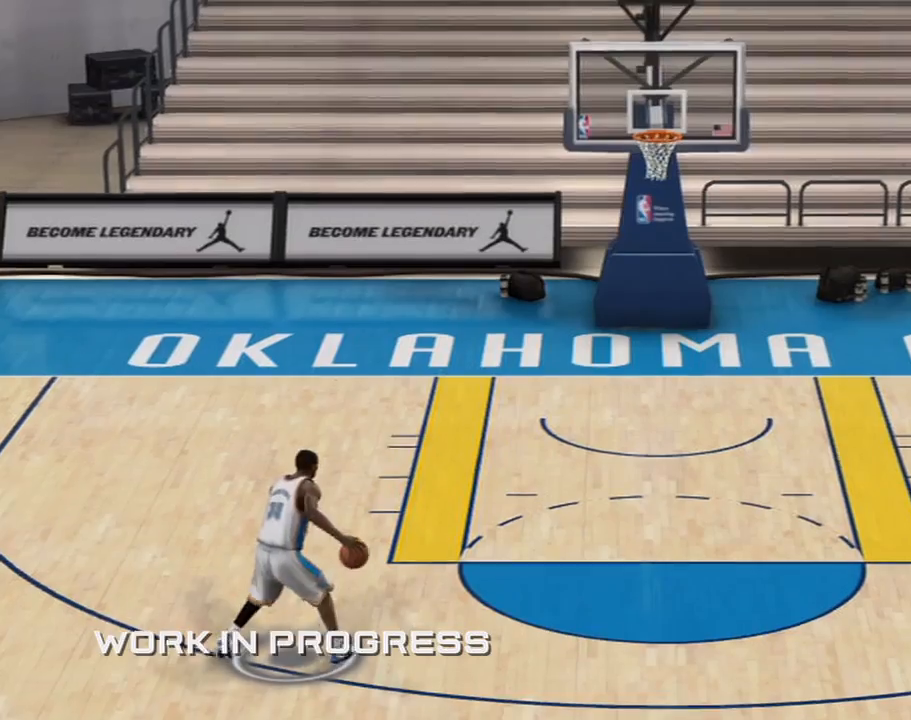
Gameplay with a controller (Xbox layout); each line is a JSON object with the inputs held at the frame after it. "button_events" lists button changes between this image and that frame as [ms after this image, input, new state], when the widget could be followed in between (sticks are given only as held states). Not read: L2 L3 R2 R3.
{"buttons": [], "left_stick": "up", "right_stick": "center", "button_events": []}
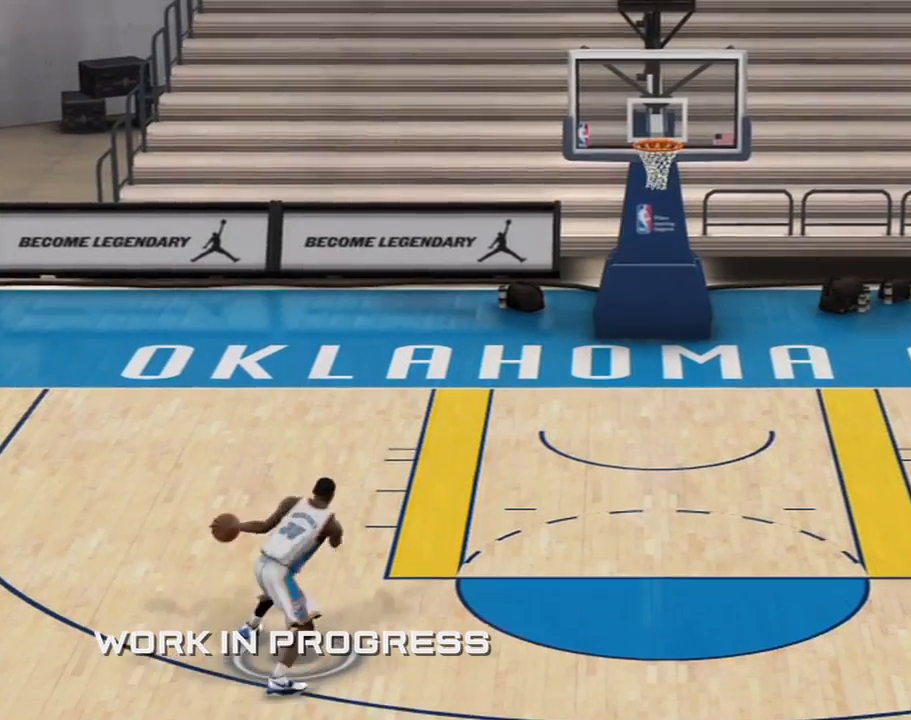
{"buttons": [], "left_stick": "up", "right_stick": "center", "button_events": []}
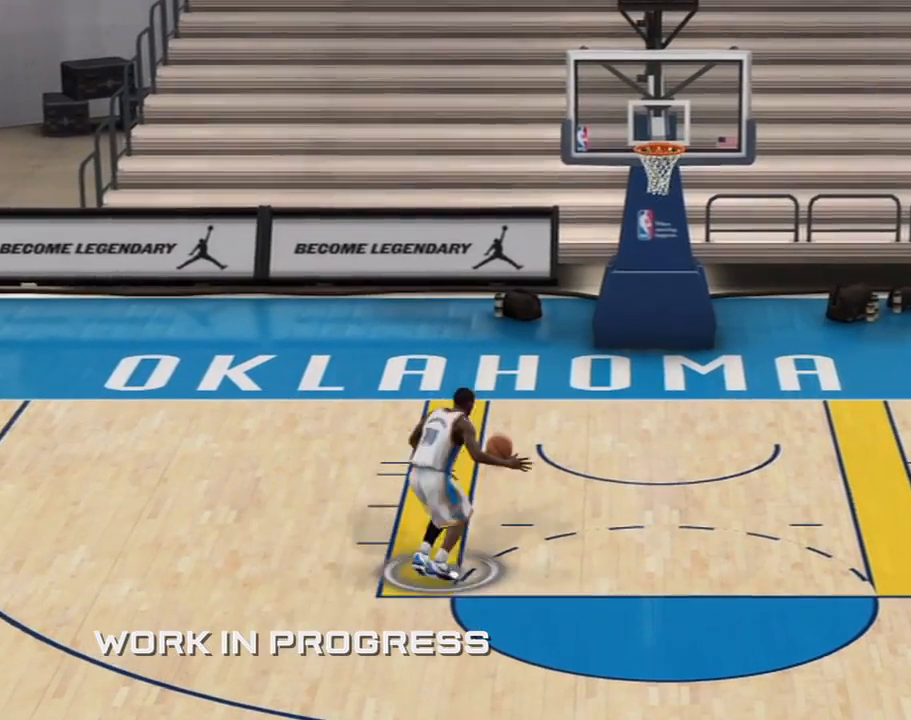
{"buttons": [], "left_stick": "up", "right_stick": "center", "button_events": []}
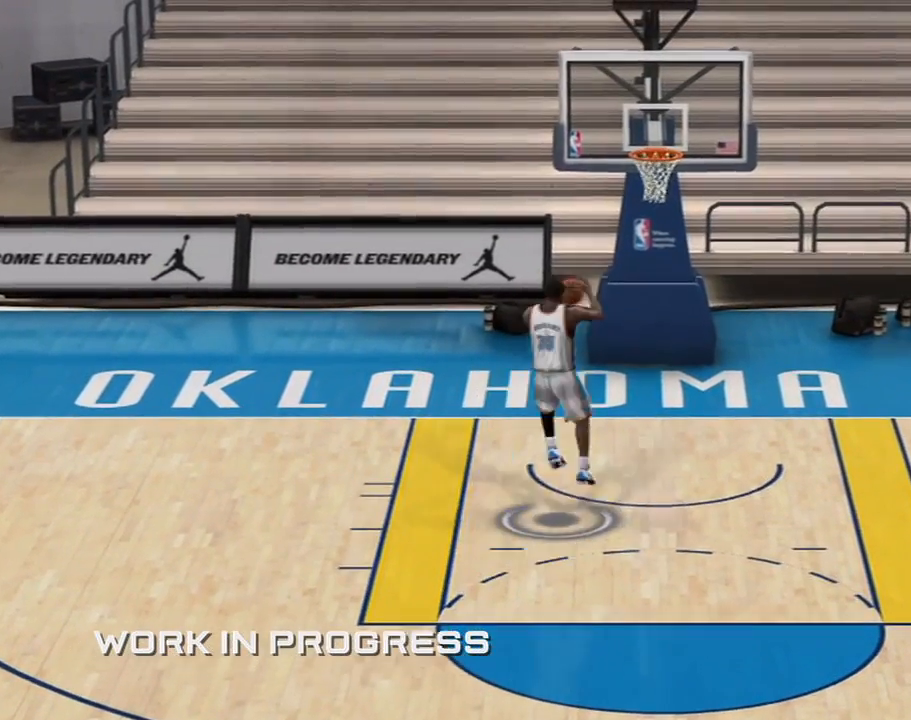
{"buttons": [], "left_stick": "up", "right_stick": "up", "button_events": []}
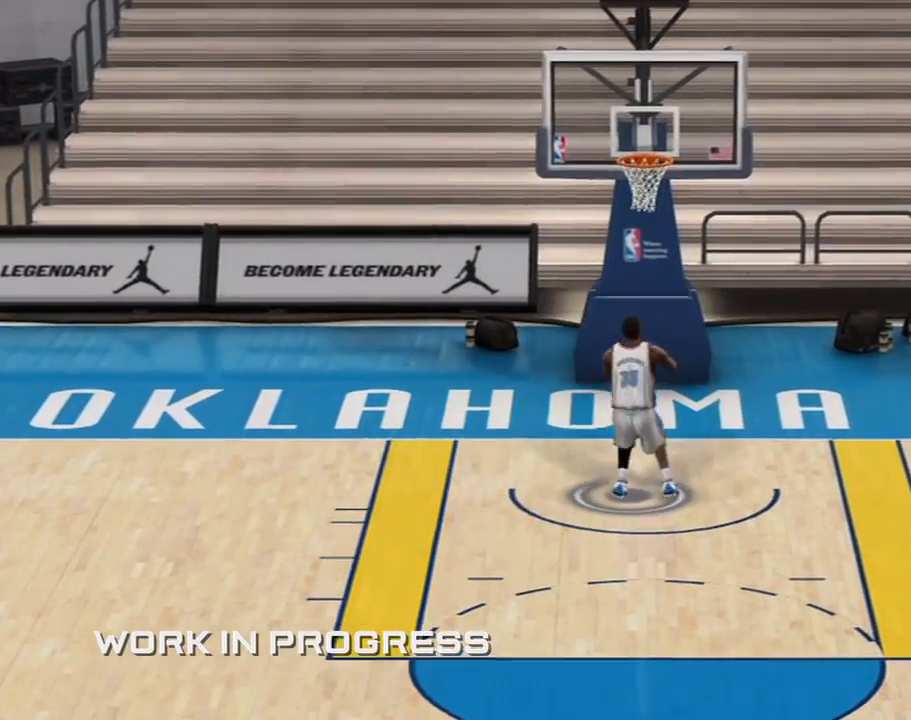
{"buttons": [], "left_stick": "up", "right_stick": "up", "button_events": []}
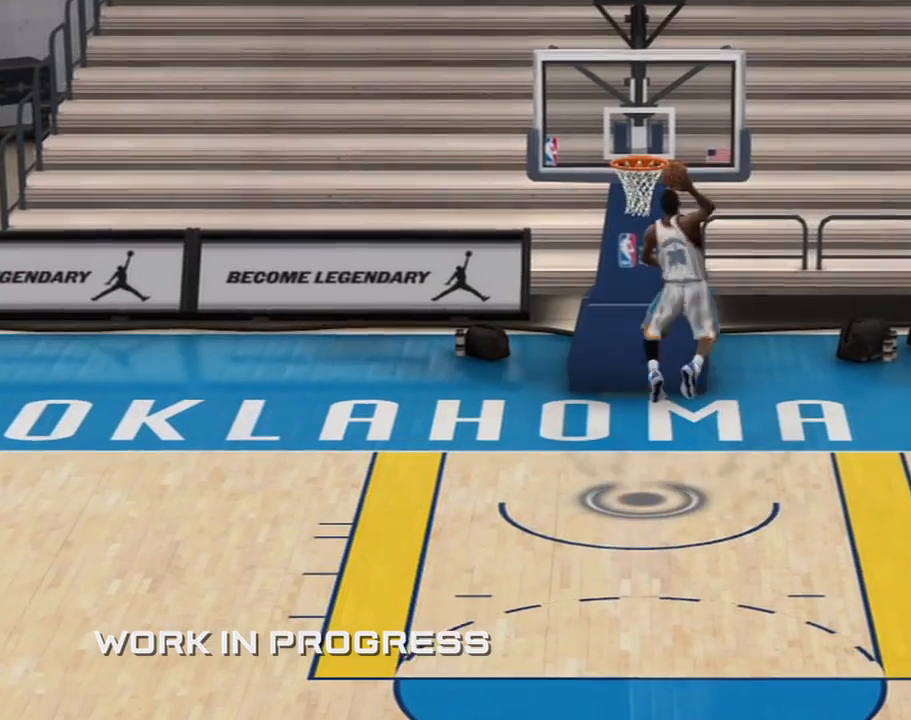
{"buttons": [], "left_stick": "up", "right_stick": "up", "button_events": []}